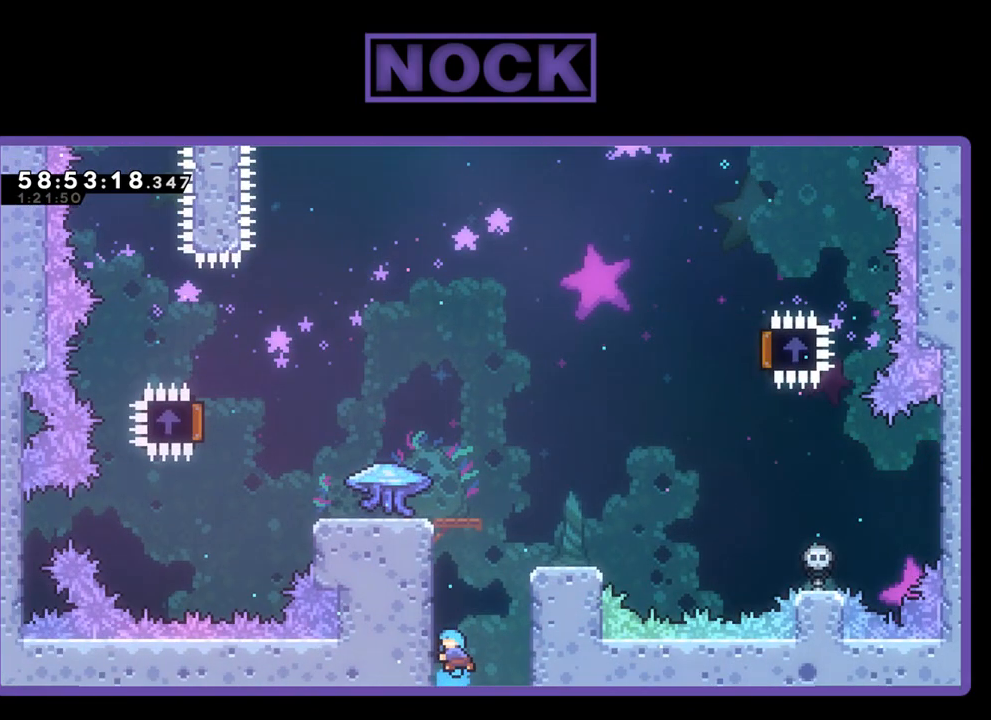
Gameplay with a controller (PlayStation layout); each line is a JSON object with the inputs held at the frame after it. "events" lists button and stick changes between this image and that frame as [ms after this image, input, new state], when the widget could be followed in between. Not read: left_stick.
{"buttons": ["R2", "DPAD_UP"], "right_stick": "center", "events": [[33, "CROSS", "up"], [167, "CROSS", "down"], [233, "CROSS", "up"], [333, "CROSS", "down"], [433, "CROSS", "up"]]}
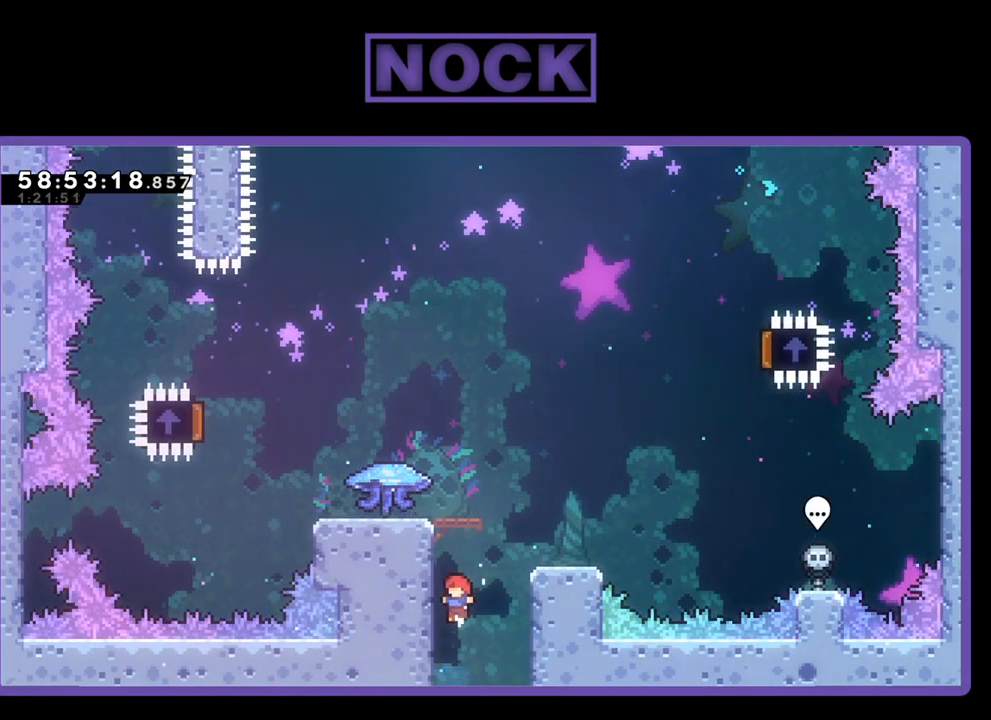
{"buttons": ["R2", "DPAD_UP"], "right_stick": "center", "events": [[33, "CROSS", "down"], [133, "DPAD_LEFT", "down"], [200, "CROSS", "up"], [300, "CROSS", "down"], [433, "CROSS", "up"], [500, "DPAD_LEFT", "up"]]}
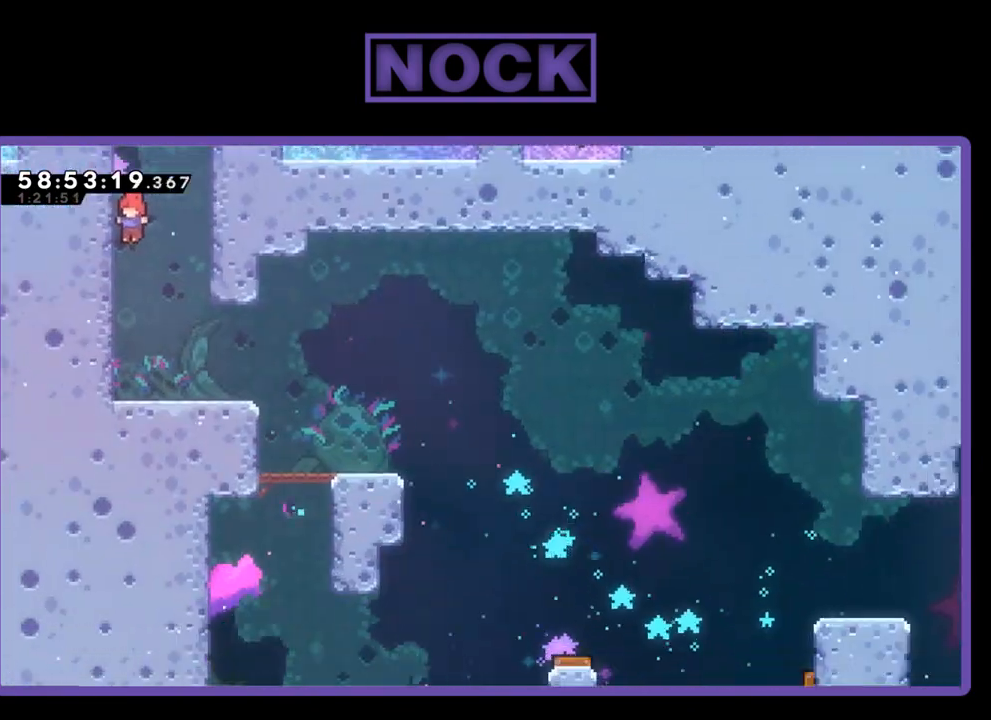
{"buttons": ["CROSS", "R2", "DPAD_UP"], "right_stick": "center", "events": [[33, "CROSS", "down"], [133, "DPAD_UP", "up"], [167, "CROSS", "up"], [233, "CROSS", "down"], [300, "DPAD_LEFT", "down"], [300, "DPAD_UP", "down"], [367, "CROSS", "up"], [433, "DPAD_LEFT", "up"], [467, "CROSS", "down"]]}
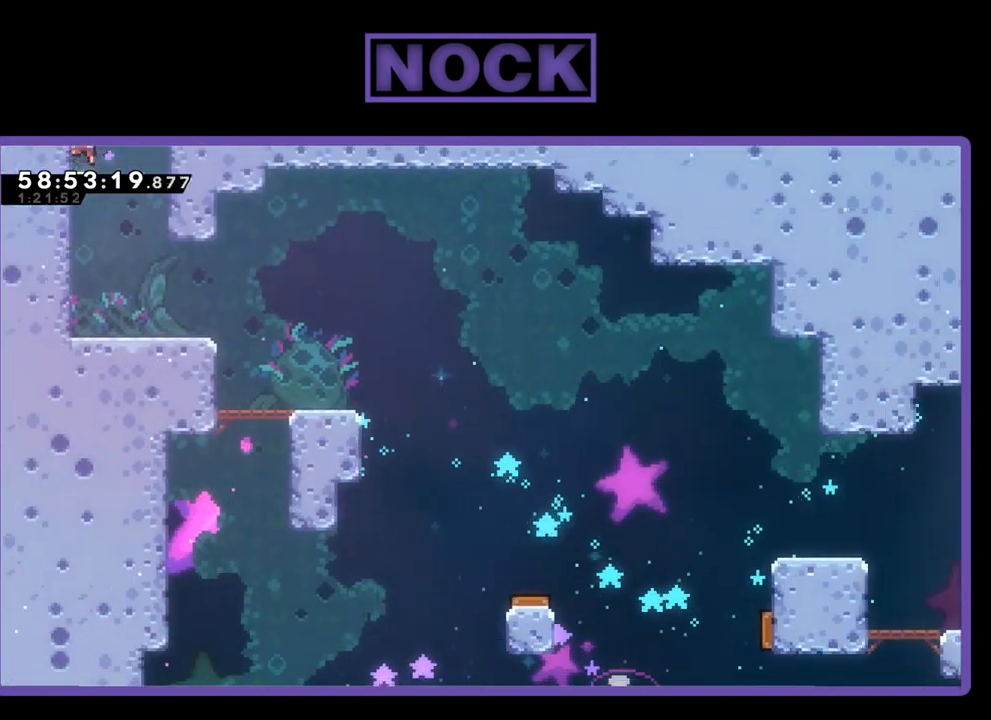
{"buttons": ["CIRCLE", "R2", "DPAD_UP", "DPAD_LEFT"], "right_stick": "center", "events": [[33, "DPAD_LEFT", "down"], [67, "CROSS", "up"], [200, "CIRCLE", "down"], [200, "CROSS", "down"], [500, "CROSS", "up"]]}
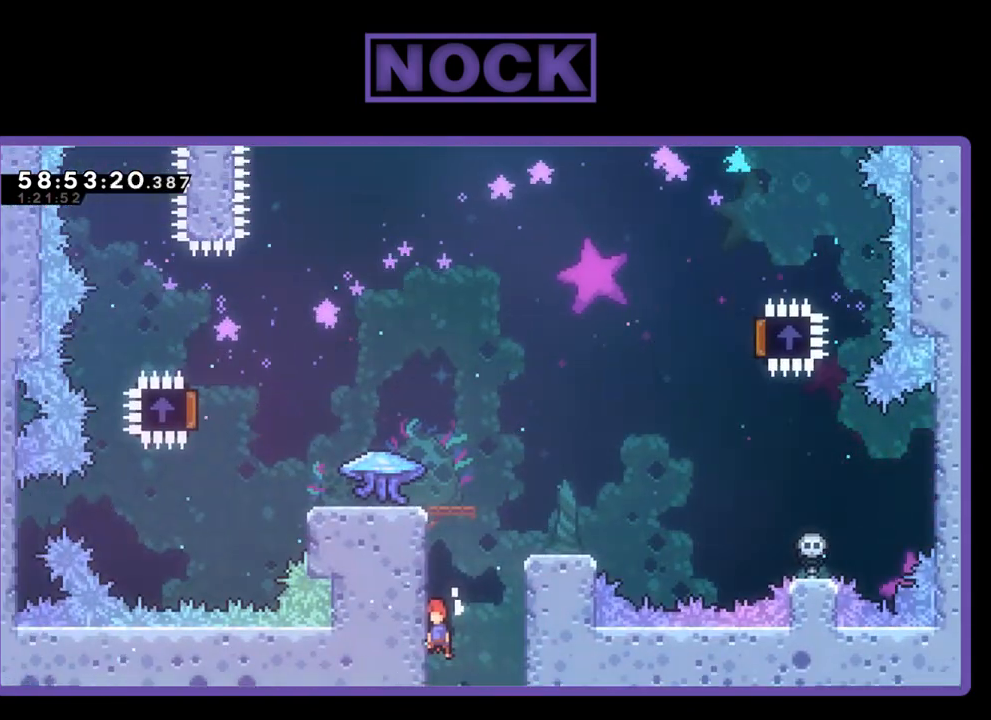
{"buttons": ["CROSS", "R2", "DPAD_UP"], "right_stick": "center", "events": [[33, "CIRCLE", "up"], [33, "DPAD_LEFT", "up"], [100, "CIRCLE", "down"], [133, "CROSS", "down"], [233, "CIRCLE", "up"], [233, "CROSS", "up"], [367, "CROSS", "down"]]}
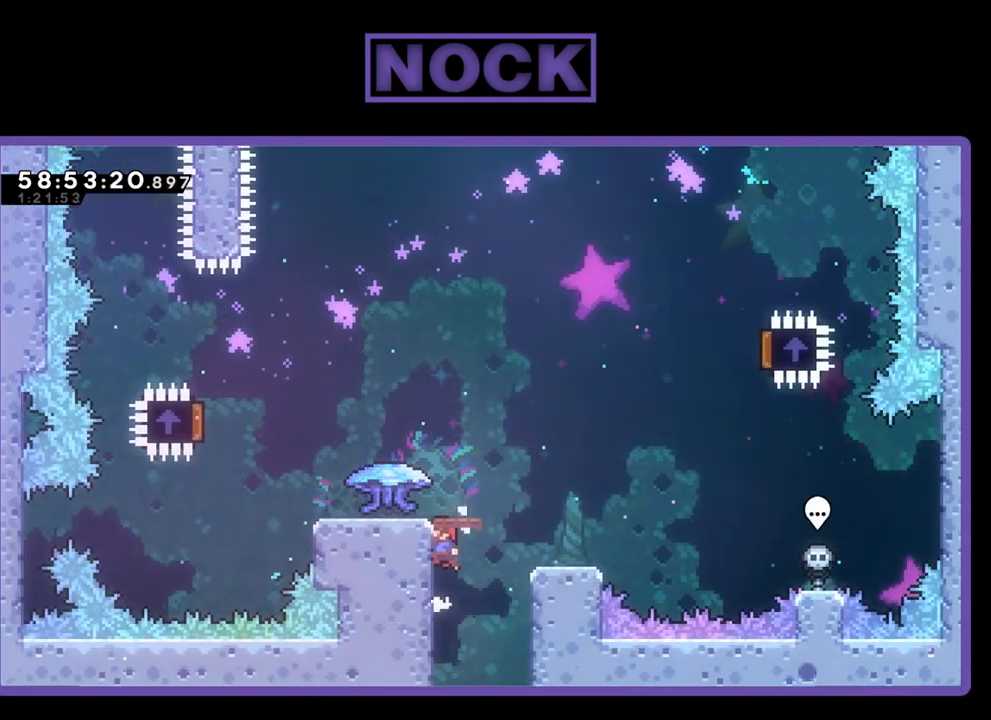
{"buttons": ["R2"], "right_stick": "center", "events": [[33, "CROSS", "up"], [100, "CROSS", "down"], [233, "CROSS", "up"], [400, "DPAD_UP", "up"]]}
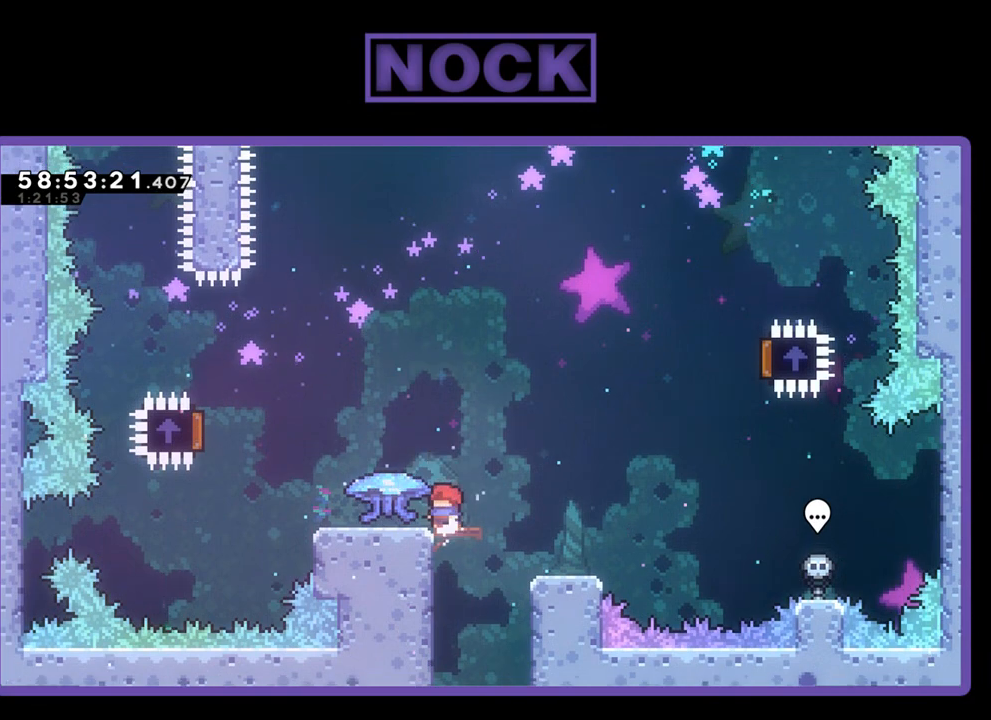
{"buttons": ["R2", "DPAD_LEFT"], "right_stick": "center", "events": [[133, "DPAD_LEFT", "down"]]}
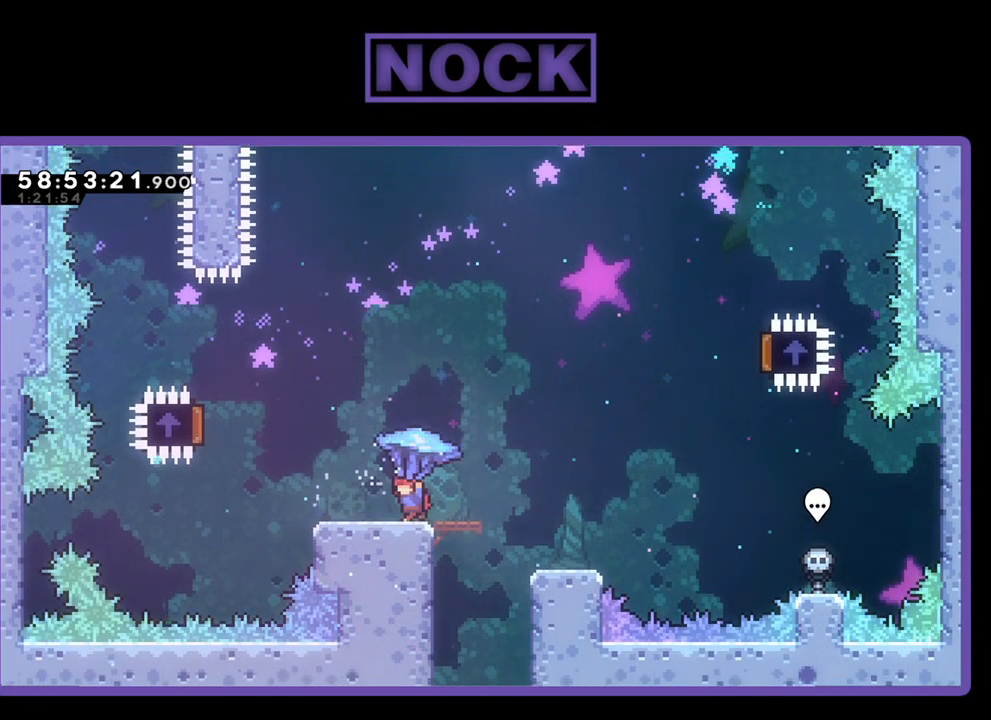
{"buttons": ["CROSS", "R2", "DPAD_LEFT"], "right_stick": "center", "events": [[300, "CROSS", "down"]]}
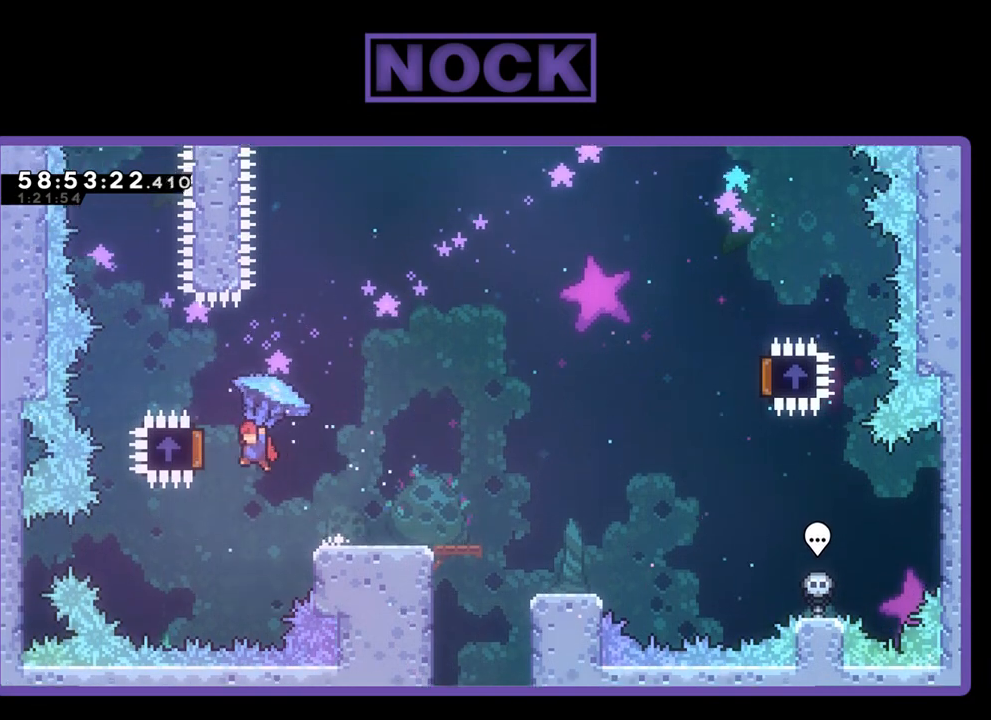
{"buttons": ["R2", "DPAD_RIGHT"], "right_stick": "center", "events": [[200, "DPAD_UP", "down"], [267, "DPAD_LEFT", "up"], [300, "DPAD_RIGHT", "down"], [300, "DPAD_UP", "up"], [333, "CROSS", "up"]]}
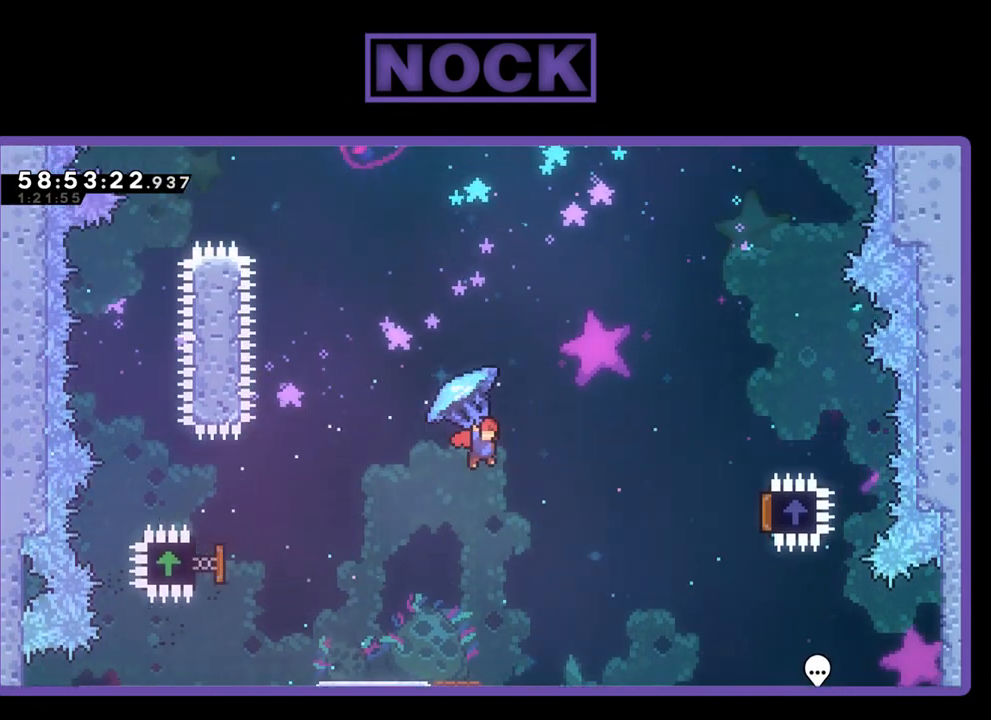
{"buttons": ["R2", "DPAD_RIGHT"], "right_stick": "center", "events": []}
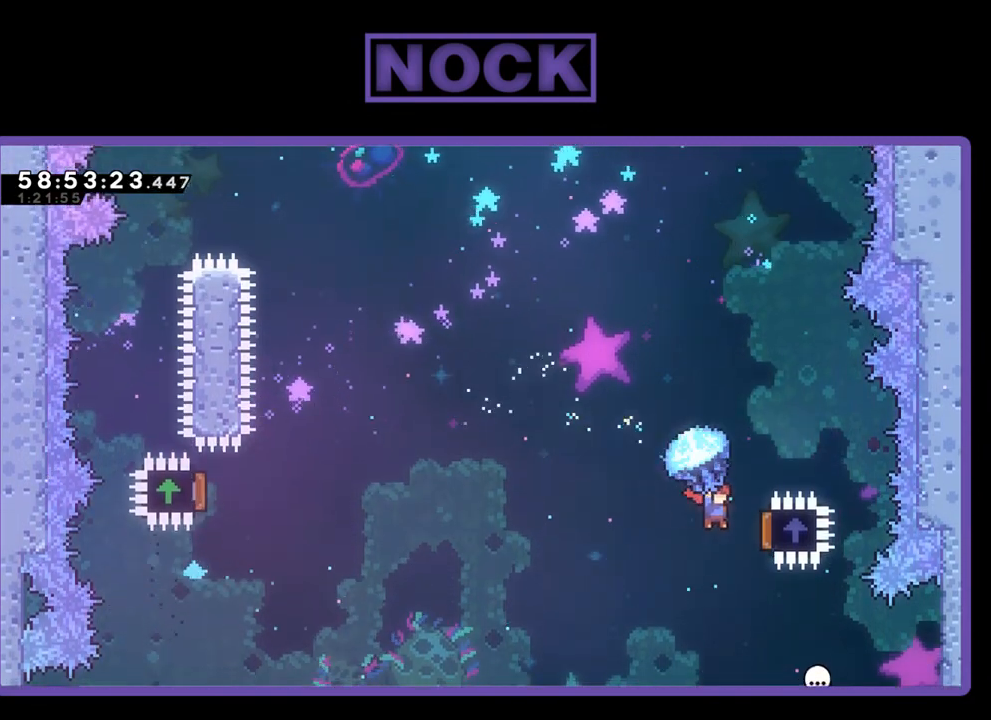
{"buttons": ["DPAD_UP", "DPAD_LEFT"], "right_stick": "center", "events": [[267, "DPAD_UP", "down"], [300, "DPAD_LEFT", "down"], [300, "DPAD_RIGHT", "up"], [333, "DPAD_UP", "up"], [467, "DPAD_UP", "down"], [467, "R2", "up"]]}
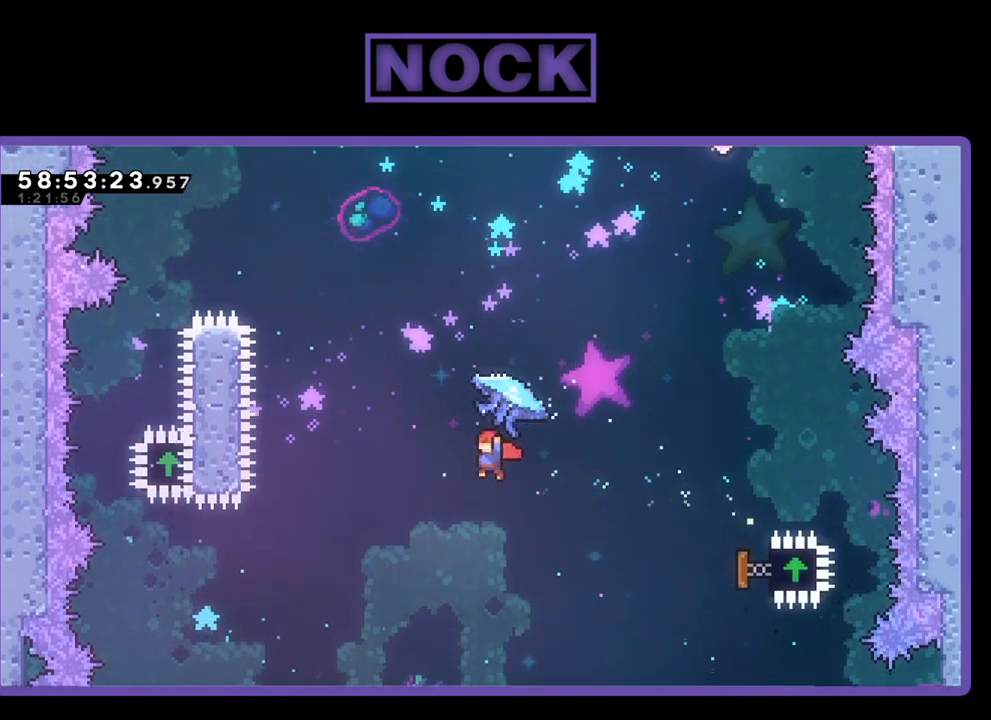
{"buttons": ["CROSS", "CIRCLE", "R2", "DPAD_UP", "DPAD_LEFT"], "right_stick": "center", "events": [[33, "CROSS", "down"], [133, "CIRCLE", "down"], [133, "R2", "down"], [333, "CROSS", "up"], [333, "DPAD_LEFT", "up"], [467, "CROSS", "down"], [500, "DPAD_LEFT", "down"]]}
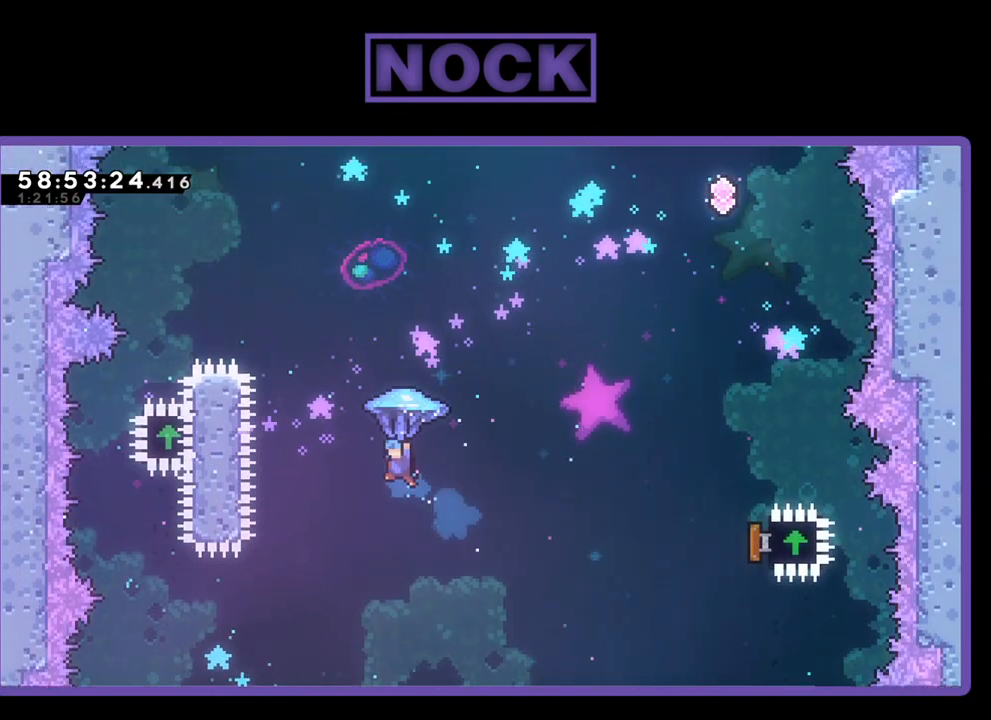
{"buttons": ["CROSS", "CIRCLE", "R2", "DPAD_UP", "DPAD_LEFT"], "right_stick": "center", "events": []}
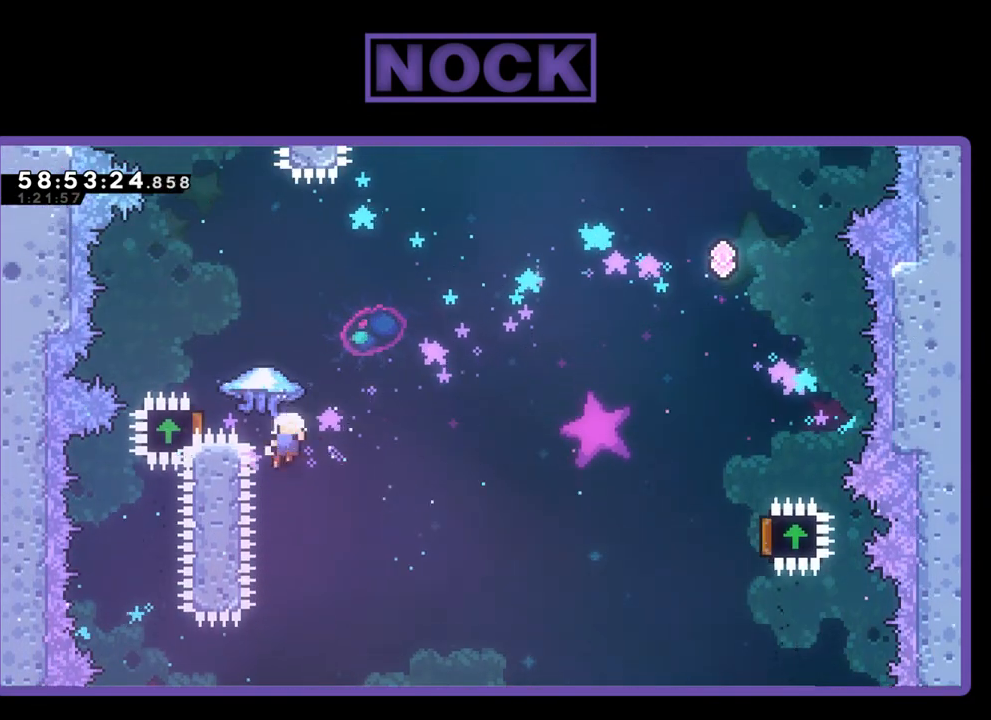
{"buttons": [], "right_stick": "center", "events": [[33, "CROSS", "up"], [33, "DPAD_UP", "up"], [67, "DPAD_LEFT", "up"], [67, "R2", "up"], [100, "CIRCLE", "up"]]}
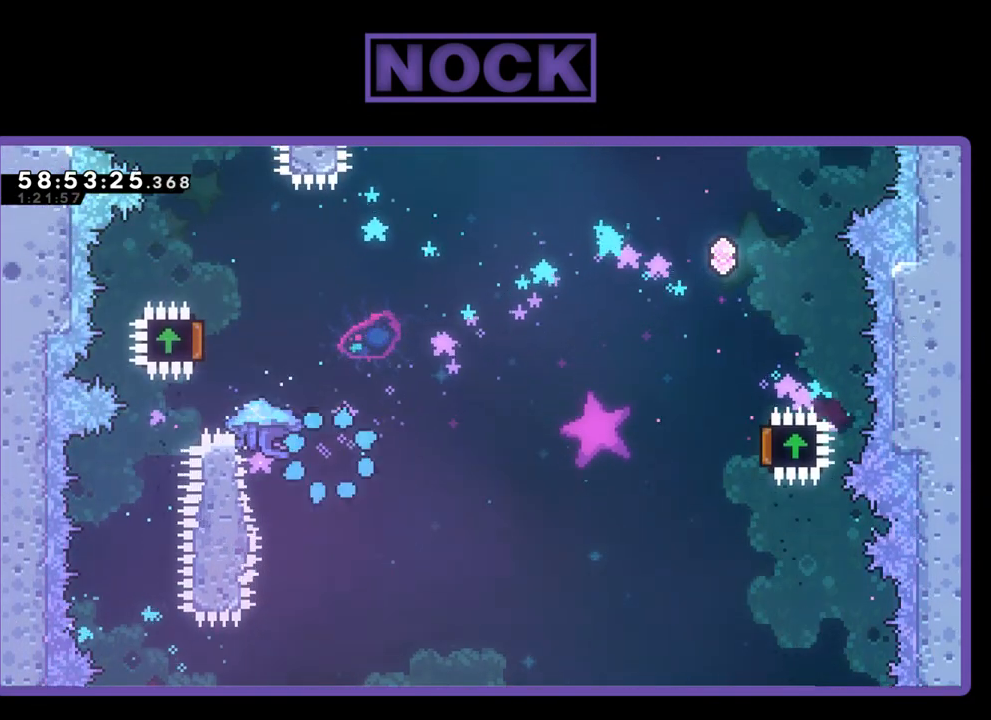
{"buttons": ["R2"], "right_stick": "center", "events": [[400, "R2", "down"]]}
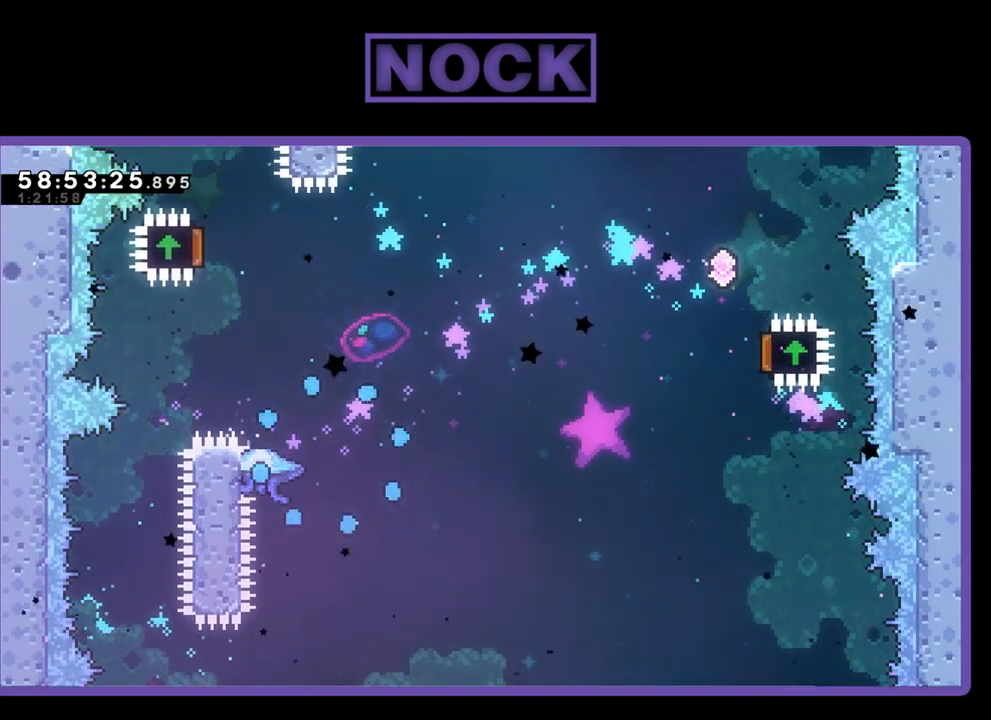
{"buttons": ["R2"], "right_stick": "center", "events": []}
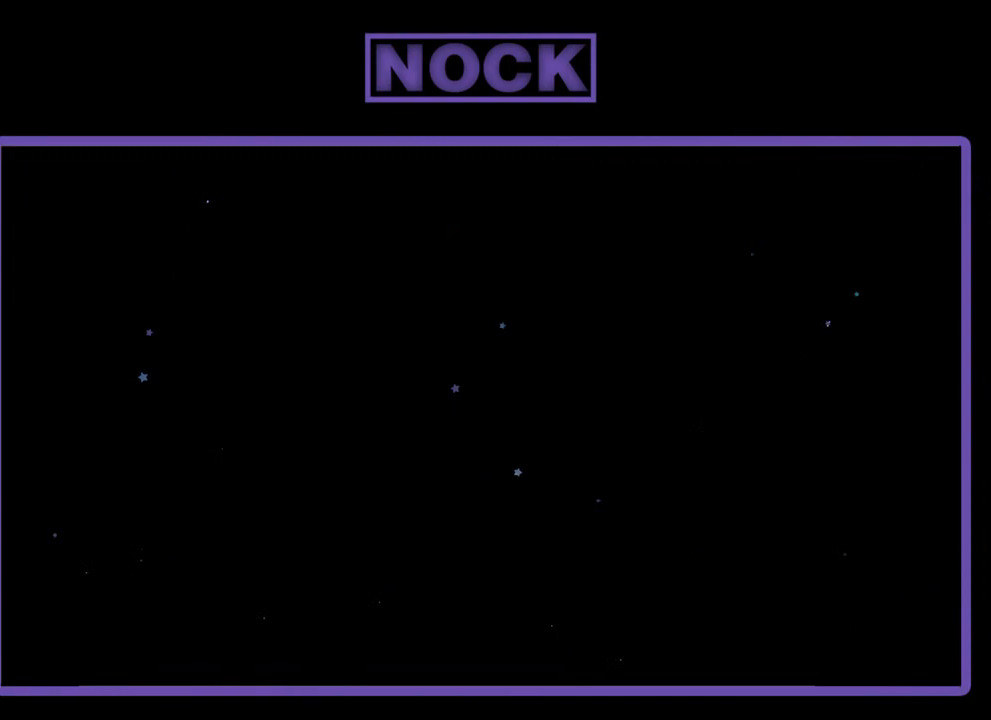
{"buttons": ["R2"], "right_stick": "center", "events": []}
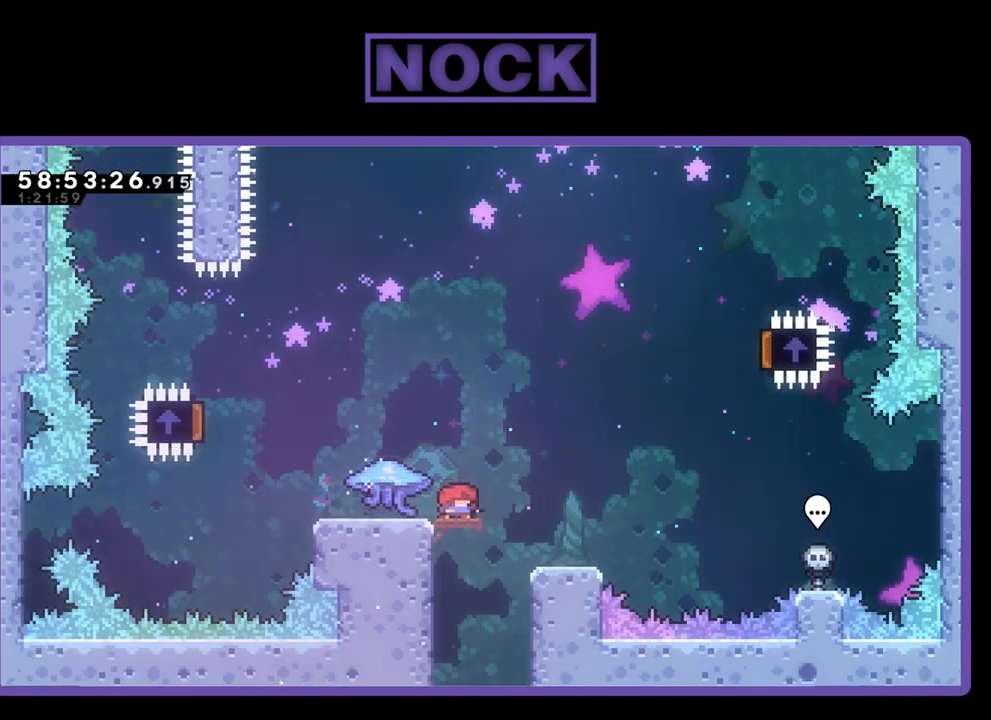
{"buttons": ["R2", "DPAD_LEFT"], "right_stick": "center", "events": [[433, "DPAD_LEFT", "down"]]}
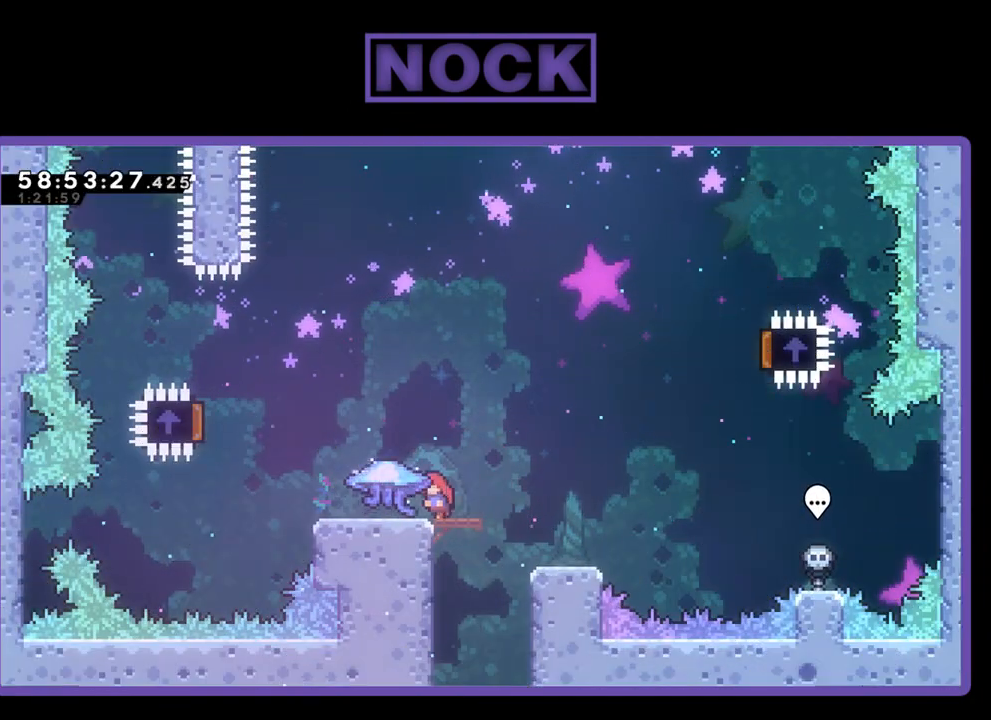
{"buttons": ["CROSS", "R2", "DPAD_LEFT"], "right_stick": "center", "events": [[500, "CROSS", "down"]]}
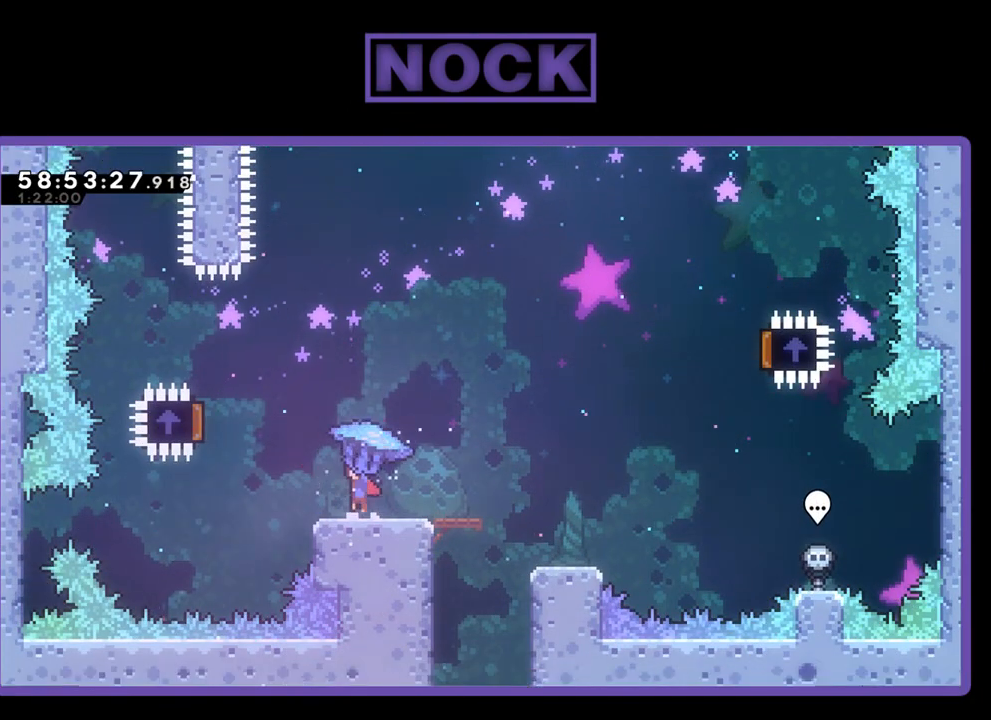
{"buttons": ["CROSS", "R2", "DPAD_UP"], "right_stick": "center", "events": [[500, "DPAD_LEFT", "up"], [500, "DPAD_UP", "down"]]}
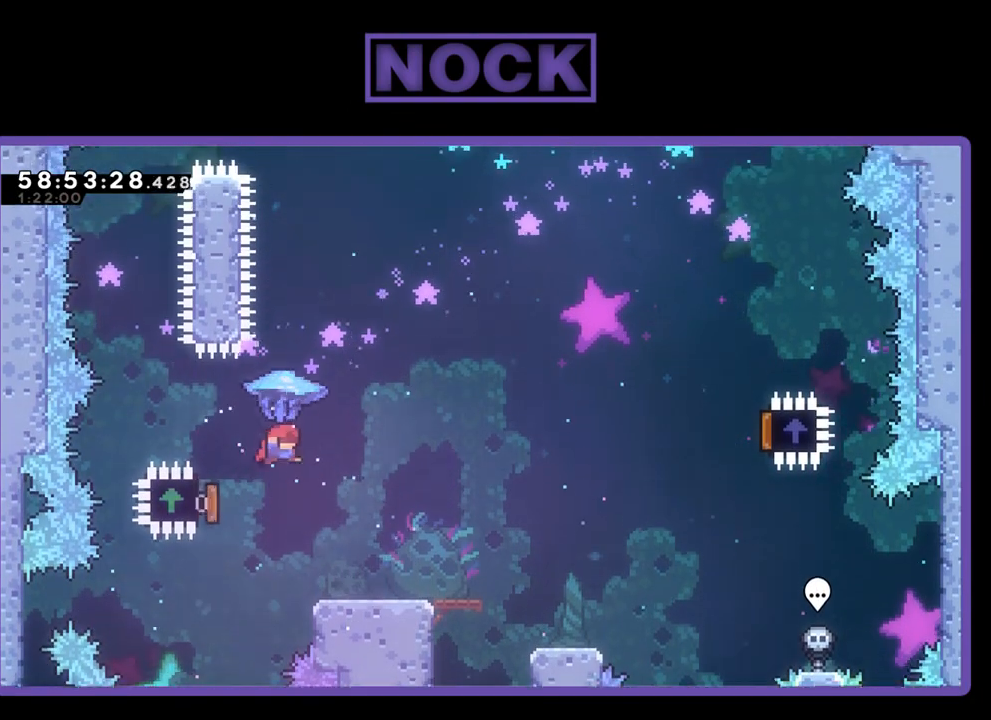
{"buttons": ["R2", "DPAD_RIGHT"], "right_stick": "center", "events": [[33, "DPAD_RIGHT", "down"], [33, "DPAD_UP", "up"], [67, "CROSS", "up"]]}
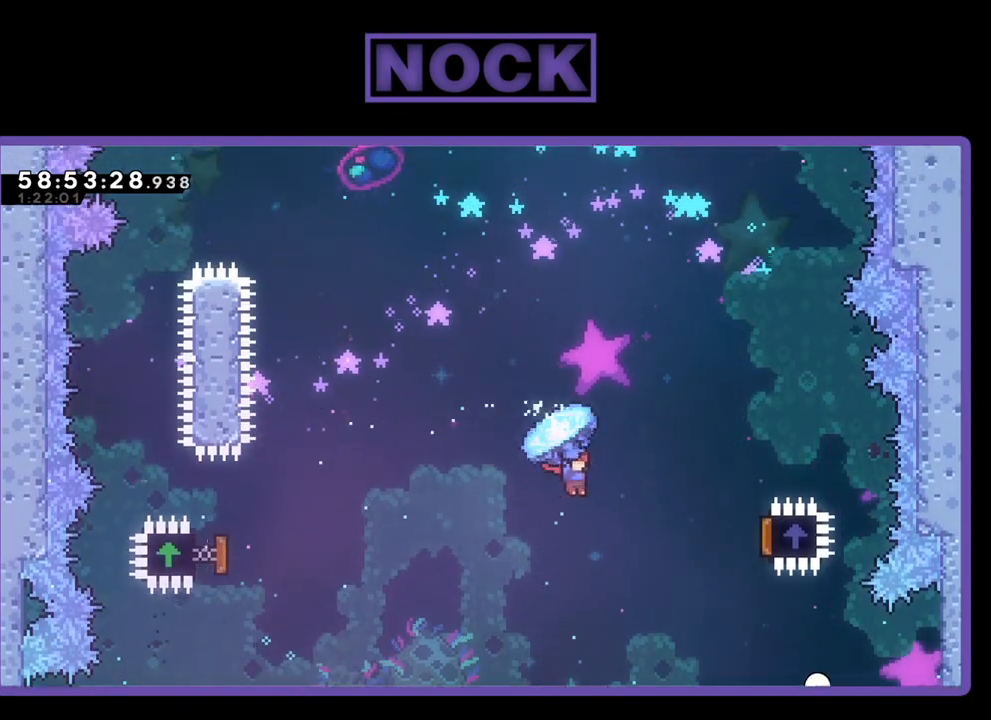
{"buttons": ["R2", "DPAD_RIGHT"], "right_stick": "center", "events": []}
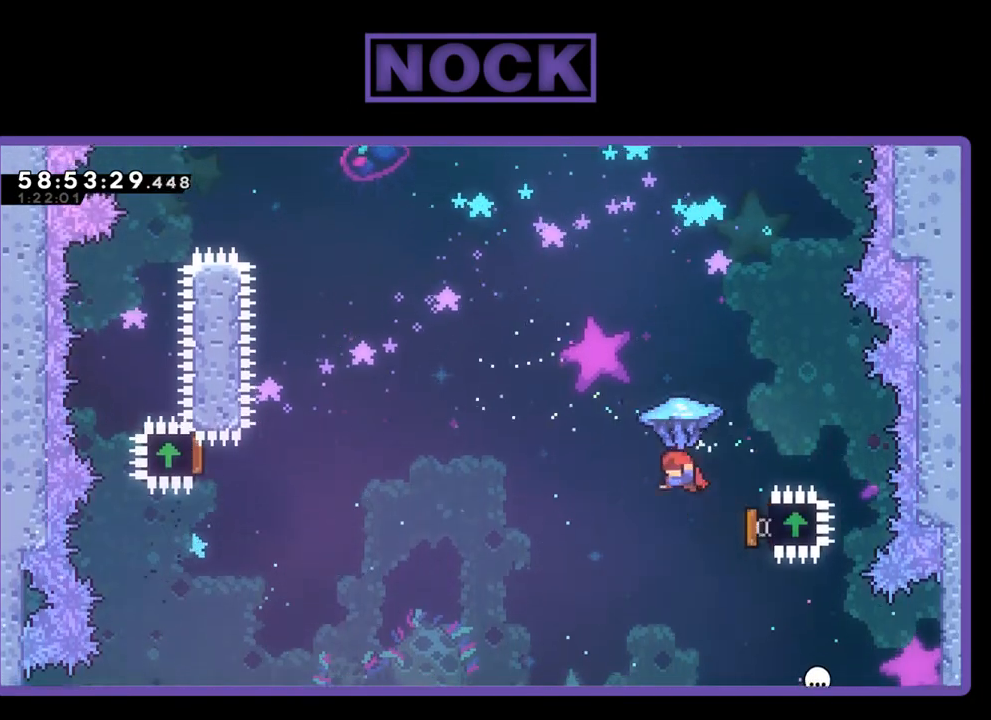
{"buttons": ["R2", "DPAD_UP"], "right_stick": "center", "events": [[33, "DPAD_UP", "down"], [67, "DPAD_LEFT", "down"], [67, "DPAD_RIGHT", "up"], [100, "DPAD_UP", "up"], [200, "R2", "up"], [233, "DPAD_UP", "down"], [333, "CIRCLE", "down"], [333, "DPAD_LEFT", "up"], [333, "R2", "down"], [500, "CIRCLE", "up"]]}
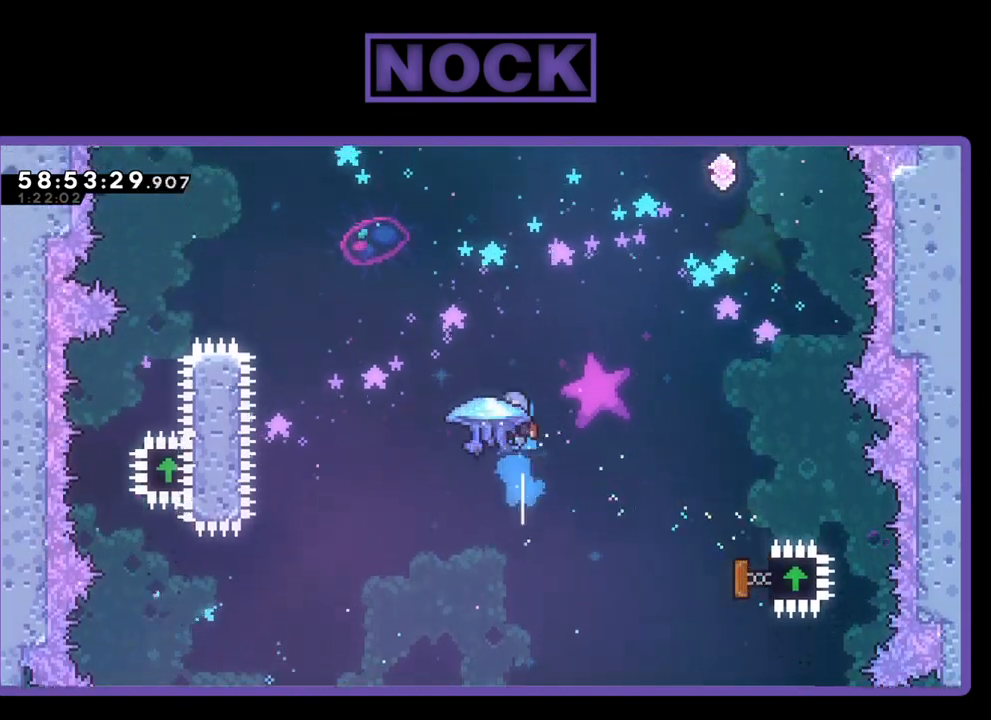
{"buttons": ["CIRCLE", "R2", "DPAD_LEFT"], "right_stick": "center", "events": [[100, "CIRCLE", "down"], [100, "DPAD_LEFT", "down"], [500, "DPAD_UP", "up"]]}
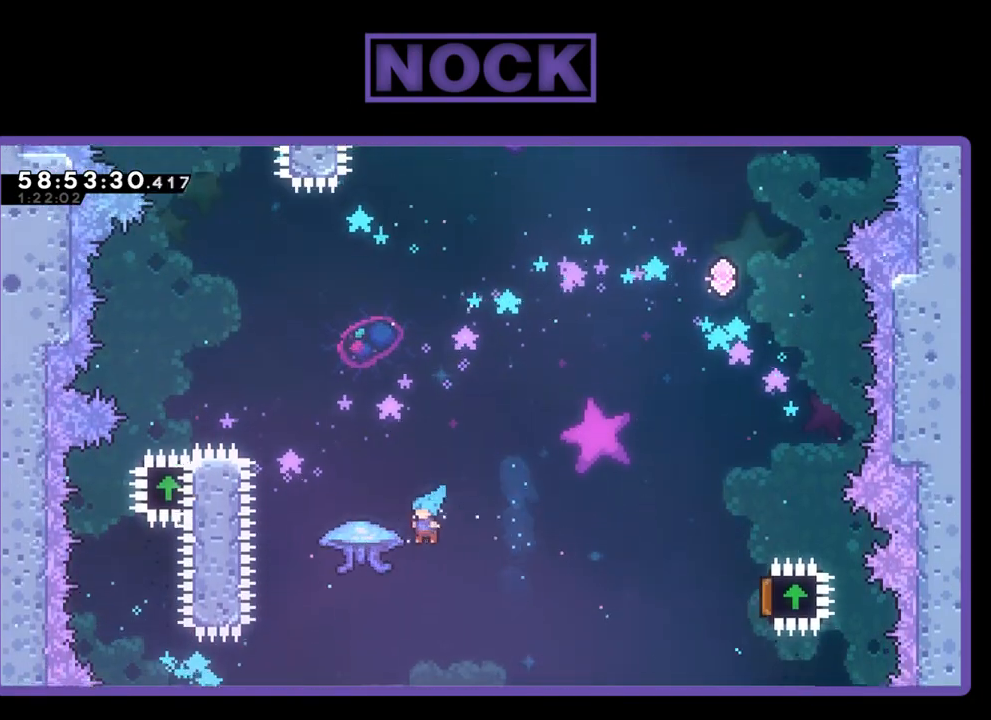
{"buttons": ["DPAD_RIGHT"], "right_stick": "center", "events": [[167, "CIRCLE", "up"], [233, "DPAD_LEFT", "up"], [300, "R2", "up"], [333, "DPAD_RIGHT", "down"]]}
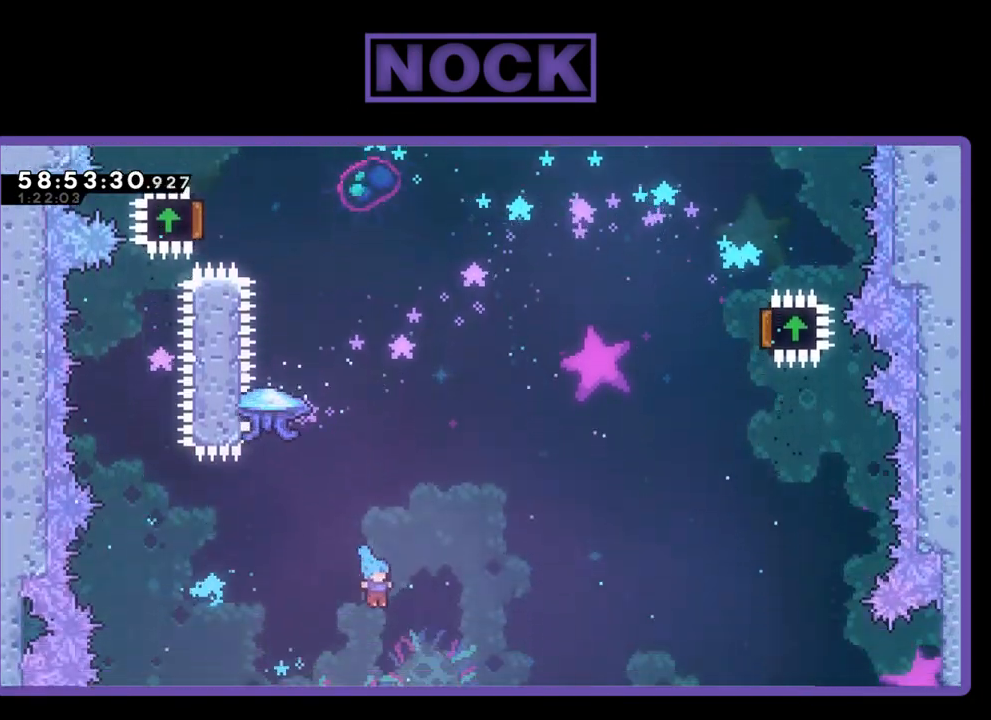
{"buttons": ["DPAD_RIGHT"], "right_stick": "center", "events": []}
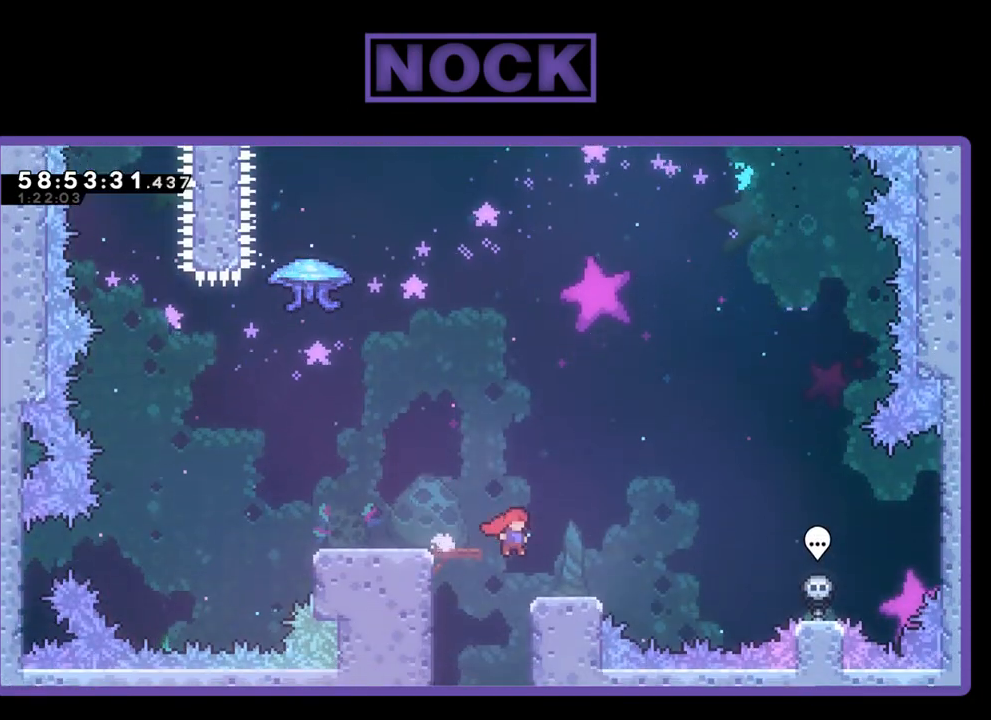
{"buttons": [], "right_stick": "center", "events": [[67, "DPAD_RIGHT", "up"], [200, "DPAD_LEFT", "down"], [433, "DPAD_LEFT", "up"]]}
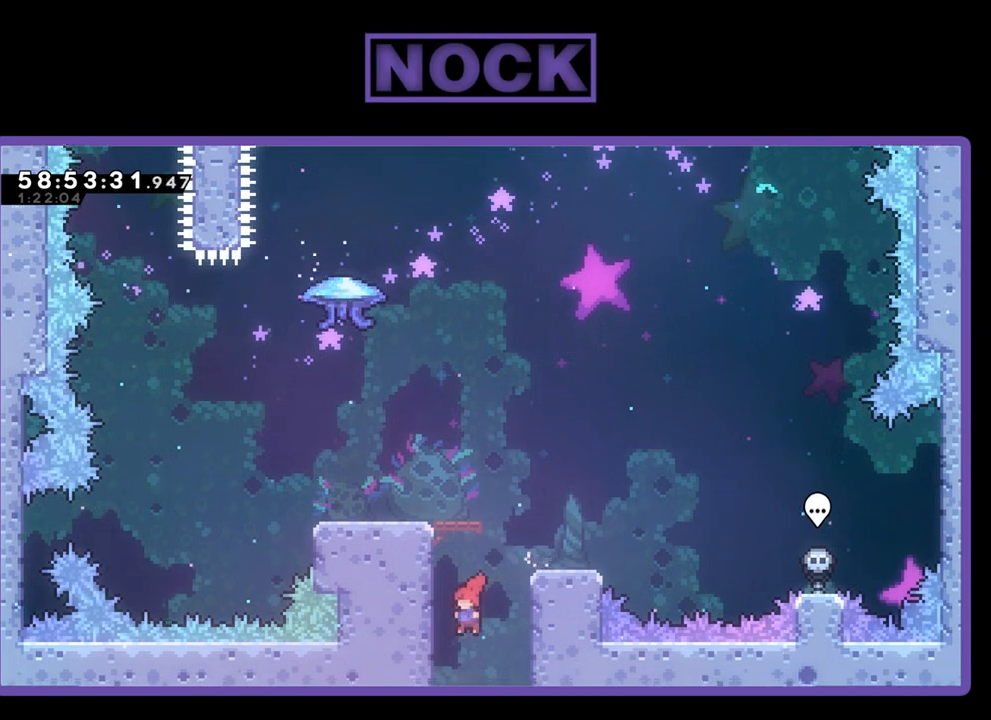
{"buttons": ["DPAD_UP"], "right_stick": "center", "events": [[333, "CIRCLE", "down"], [400, "DPAD_UP", "down"], [467, "CIRCLE", "up"]]}
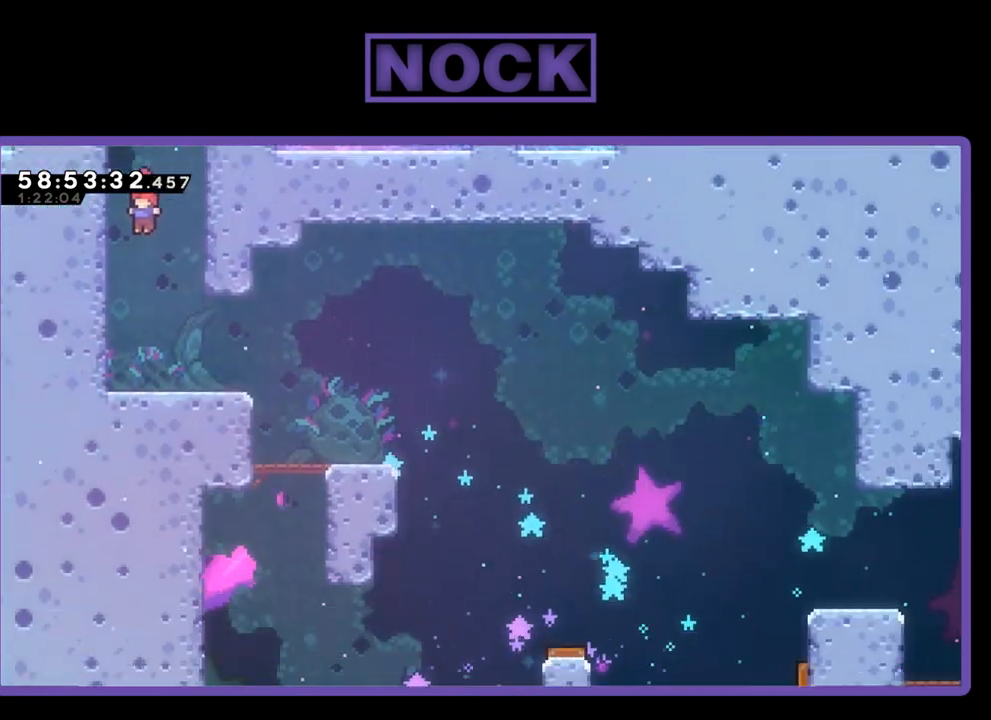
{"buttons": ["CIRCLE", "DPAD_UP"], "right_stick": "center", "events": [[33, "CIRCLE", "down"], [167, "CIRCLE", "up"], [233, "CIRCLE", "down"], [333, "CIRCLE", "up"], [400, "CIRCLE", "down"]]}
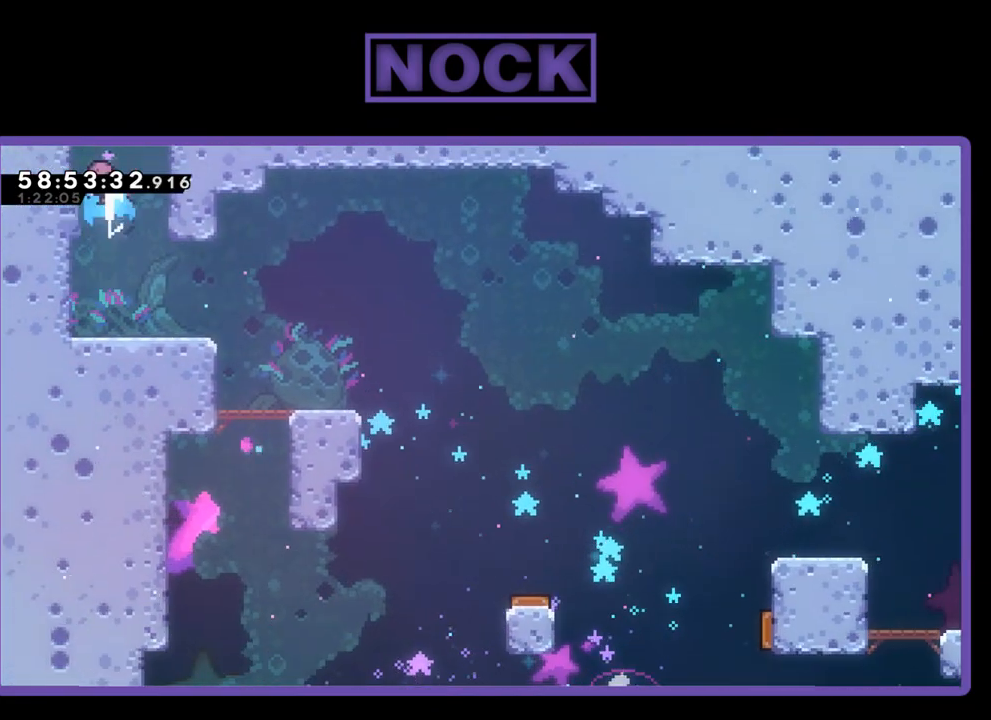
{"buttons": ["R2", "DPAD_UP", "DPAD_LEFT"], "right_stick": "center", "events": [[33, "CIRCLE", "up"], [100, "CIRCLE", "down"], [200, "DPAD_LEFT", "down"], [300, "CIRCLE", "up"], [300, "R2", "down"]]}